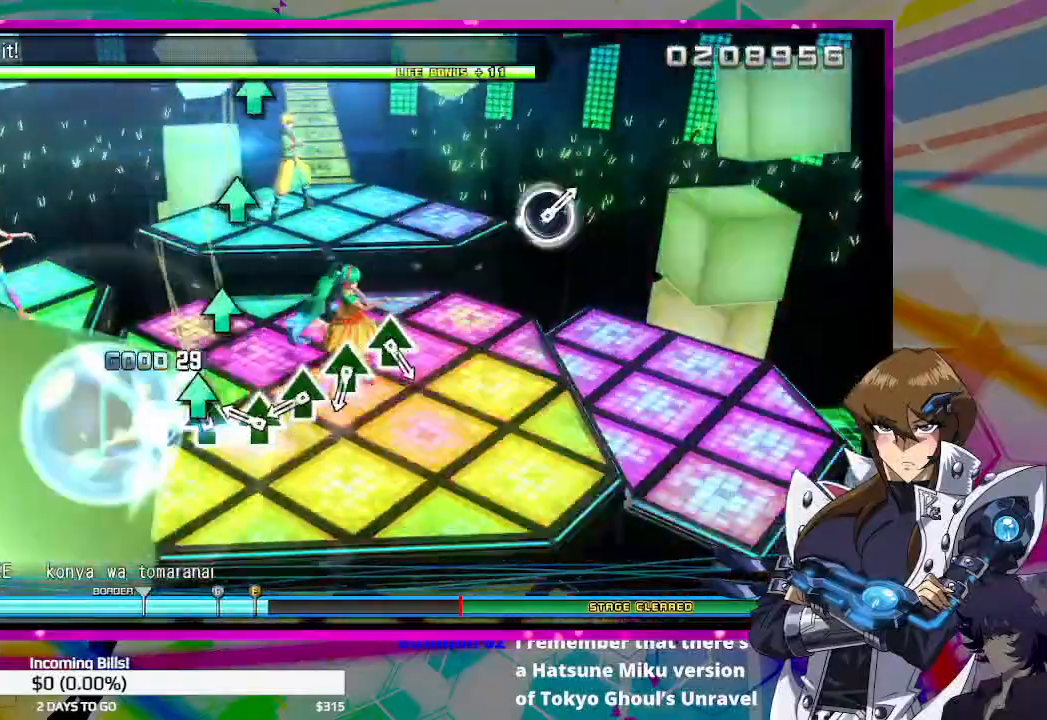
Gameplay with a controller (PlayStation layout); each line is a JSON object with the inputs held at the frame after it. "events" lists button and stick changes between this image and that frame as [ms after this image, input, new state], when the widget could be followed in between.
{"buttons": [], "left_stick": "center", "right_stick": "center", "events": [[67, "TRIANGLE", "down"], [200, "TRIANGLE", "up"], [300, "TRIANGLE", "down"], [433, "TRIANGLE", "up"]]}
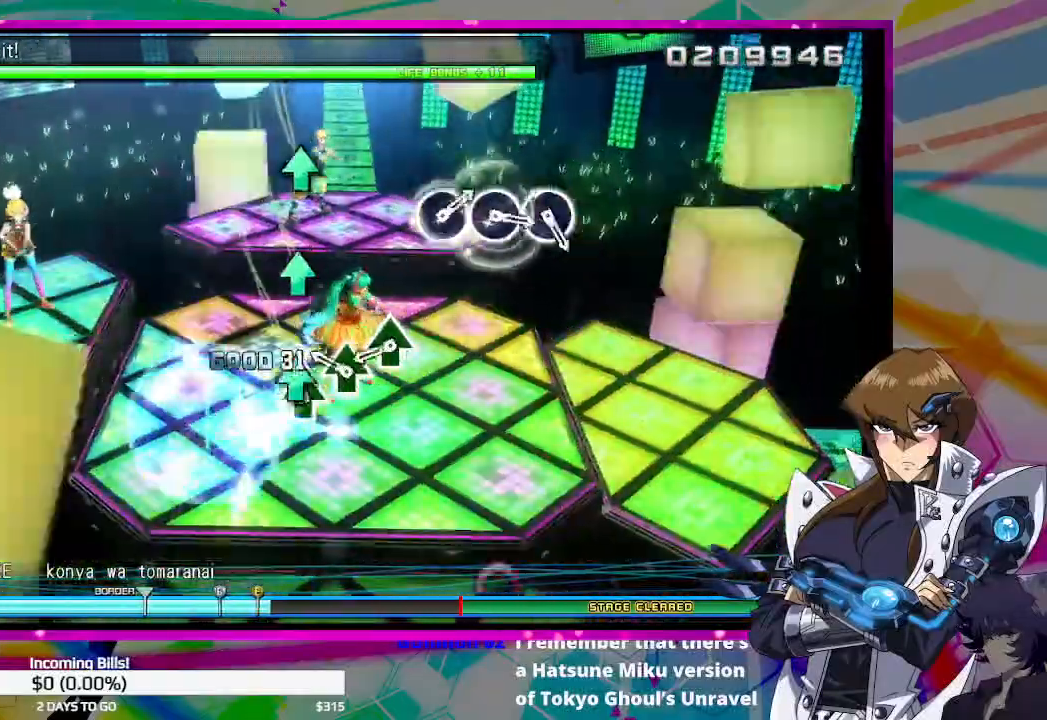
{"buttons": ["TRIANGLE"], "left_stick": "center", "right_stick": "center", "events": [[33, "TRIANGLE", "down"], [133, "TRIANGLE", "up"], [267, "TRIANGLE", "down"], [333, "TRIANGLE", "up"], [500, "TRIANGLE", "down"]]}
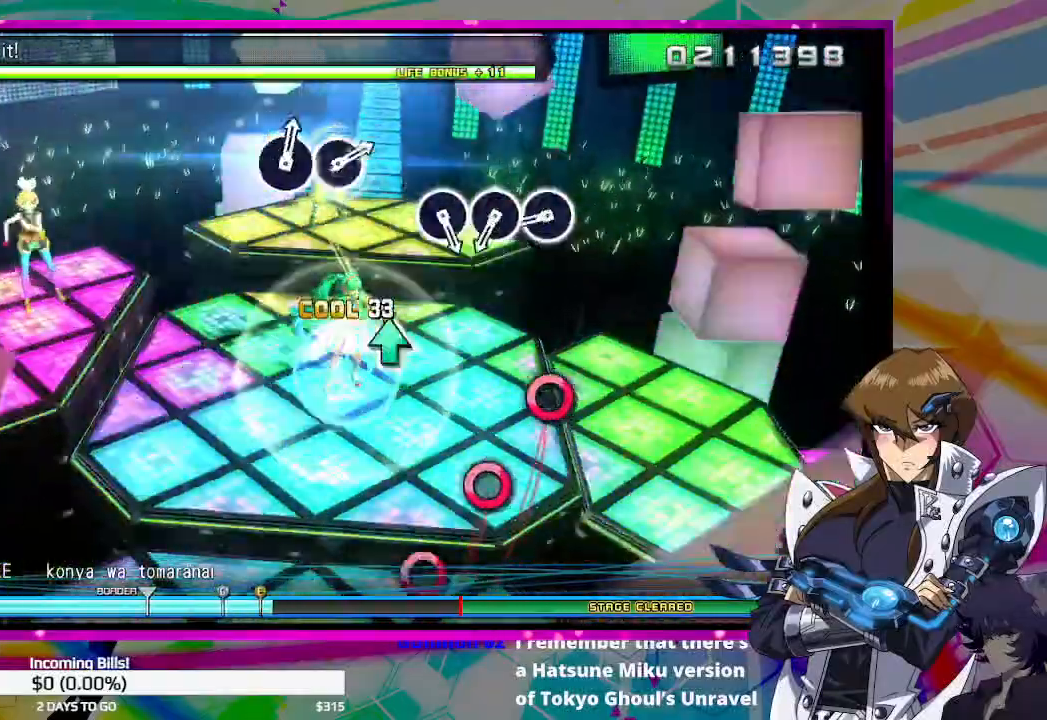
{"buttons": ["CIRCLE"], "left_stick": "center", "right_stick": "center", "events": [[67, "TRIANGLE", "up"], [400, "CIRCLE", "down"]]}
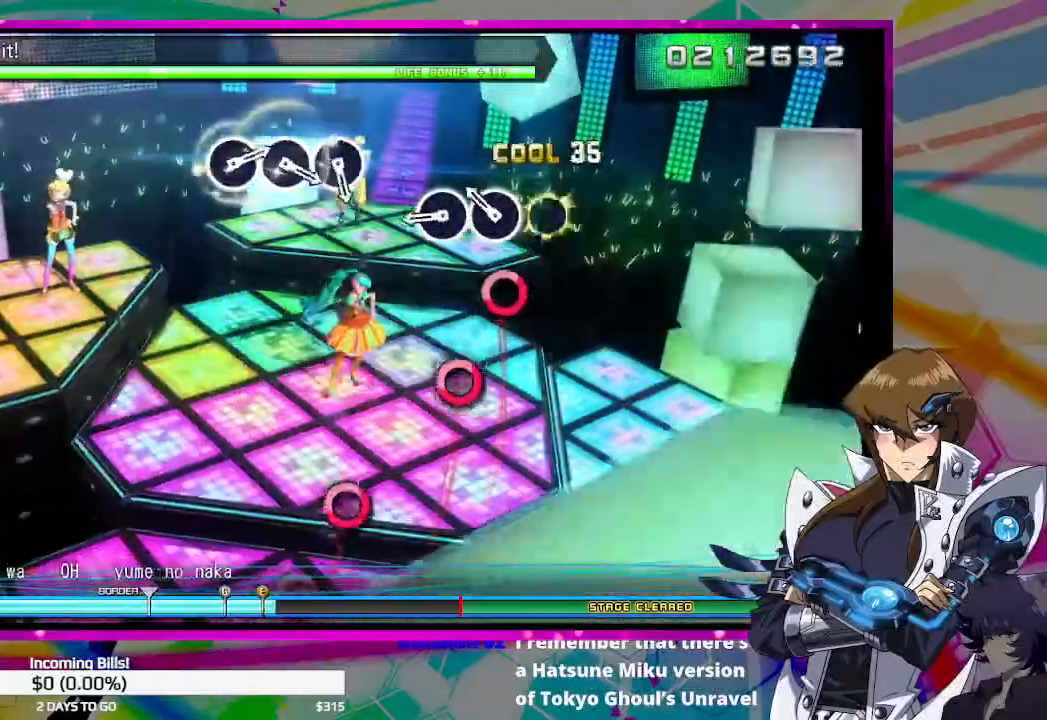
{"buttons": [], "left_stick": "center", "right_stick": "center", "events": [[33, "CIRCLE", "up"], [167, "CIRCLE", "down"], [267, "CIRCLE", "up"], [400, "CIRCLE", "down"], [500, "CIRCLE", "up"]]}
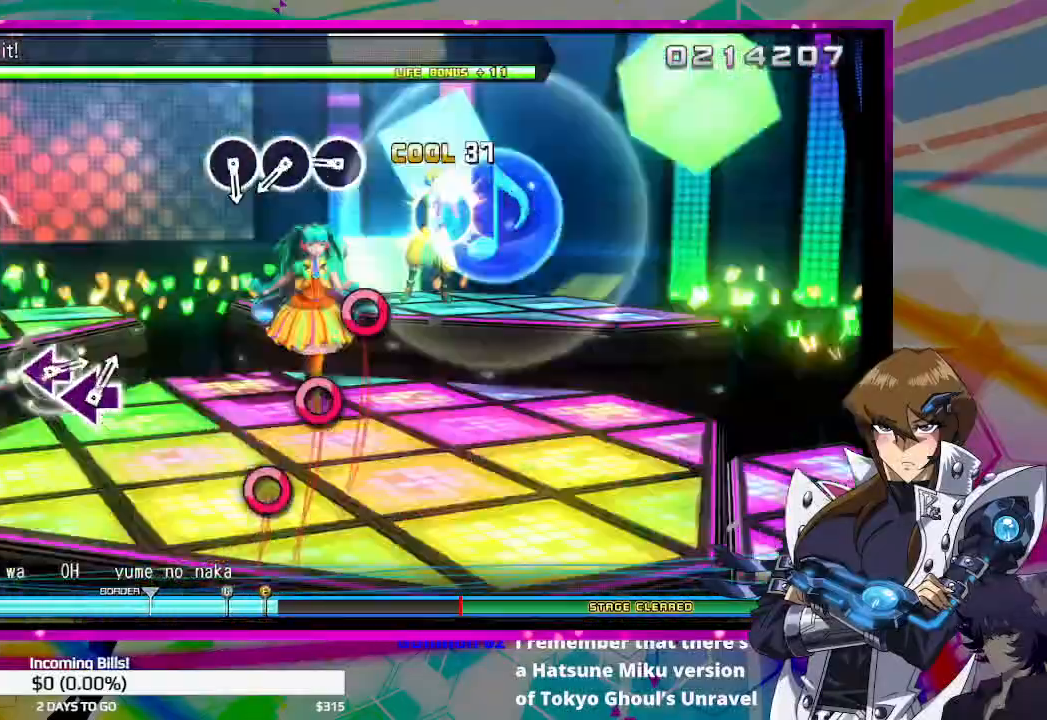
{"buttons": [], "left_stick": "center", "right_stick": "center", "events": [[333, "CIRCLE", "down"], [433, "CIRCLE", "up"]]}
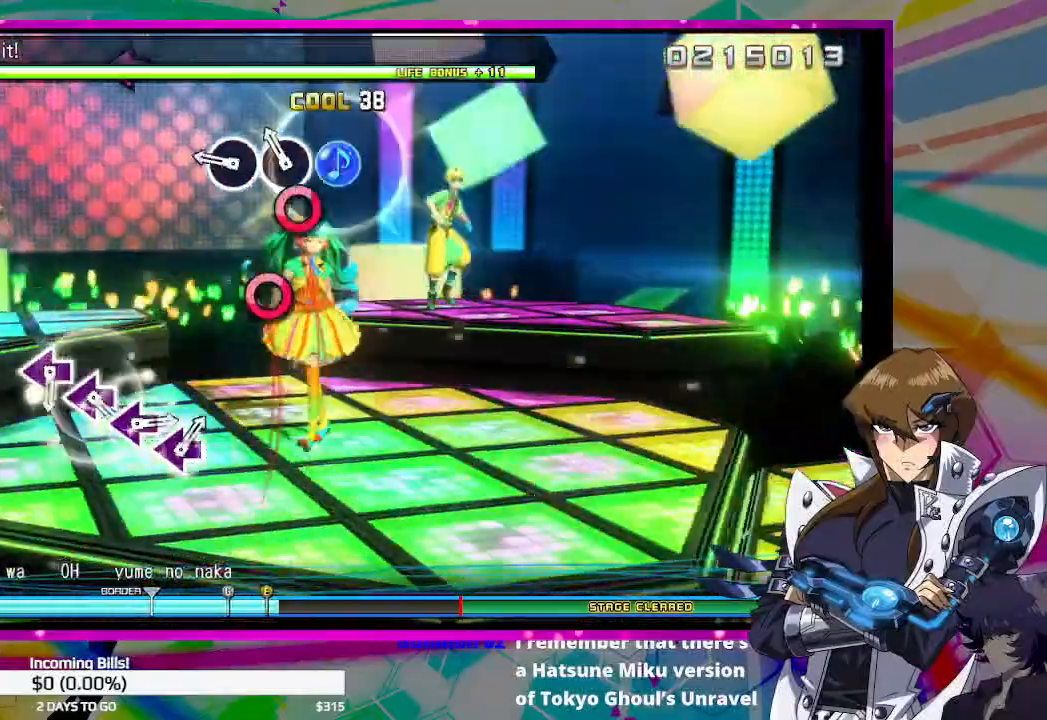
{"buttons": [], "left_stick": "center", "right_stick": "center", "events": [[100, "CIRCLE", "down"], [200, "CIRCLE", "up"], [300, "CIRCLE", "down"], [400, "CIRCLE", "up"]]}
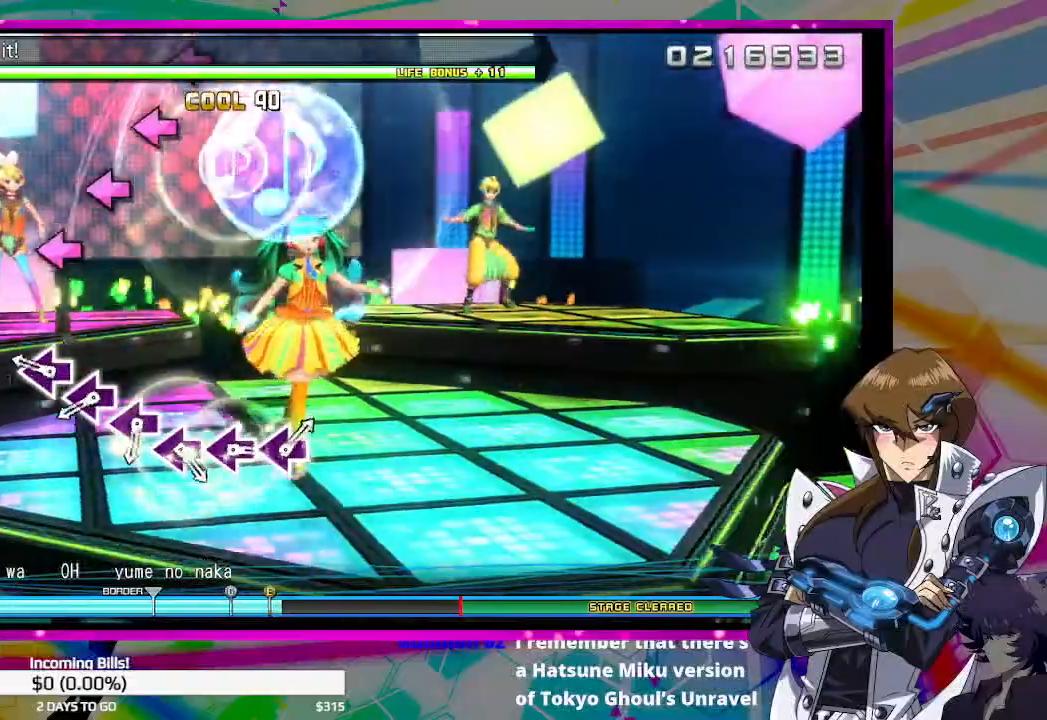
{"buttons": [], "left_stick": "center", "right_stick": "center", "events": [[300, "SQUARE", "down"], [433, "SQUARE", "up"]]}
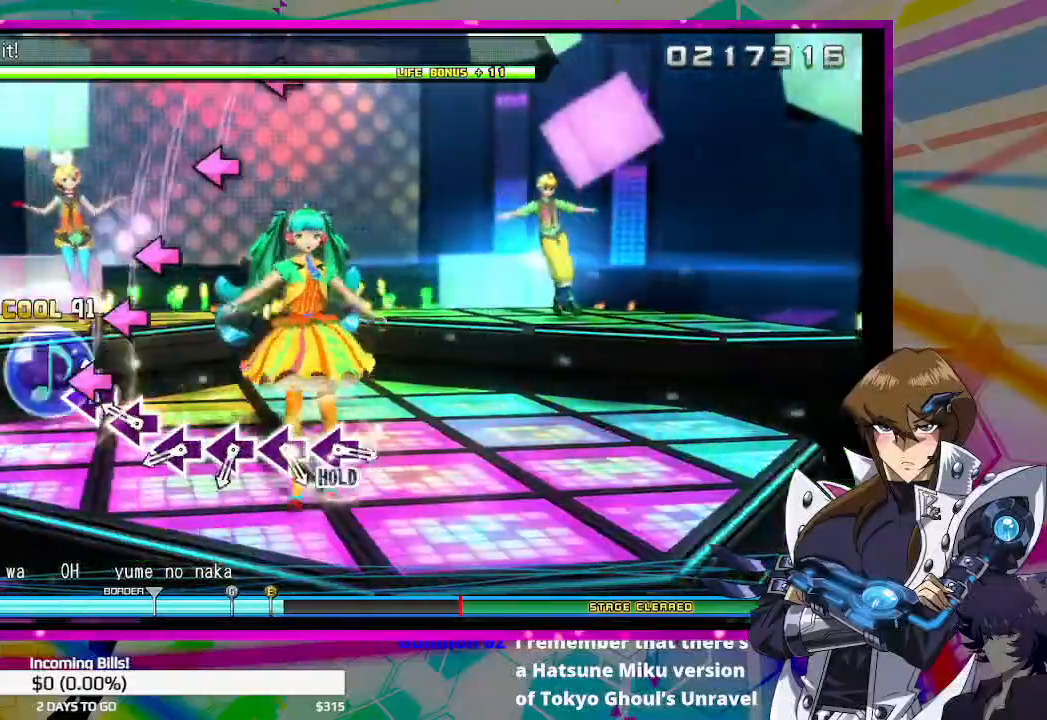
{"buttons": ["SQUARE"], "left_stick": "center", "right_stick": "center", "events": [[67, "SQUARE", "down"], [167, "SQUARE", "up"], [300, "SQUARE", "down"], [367, "SQUARE", "up"], [500, "SQUARE", "down"]]}
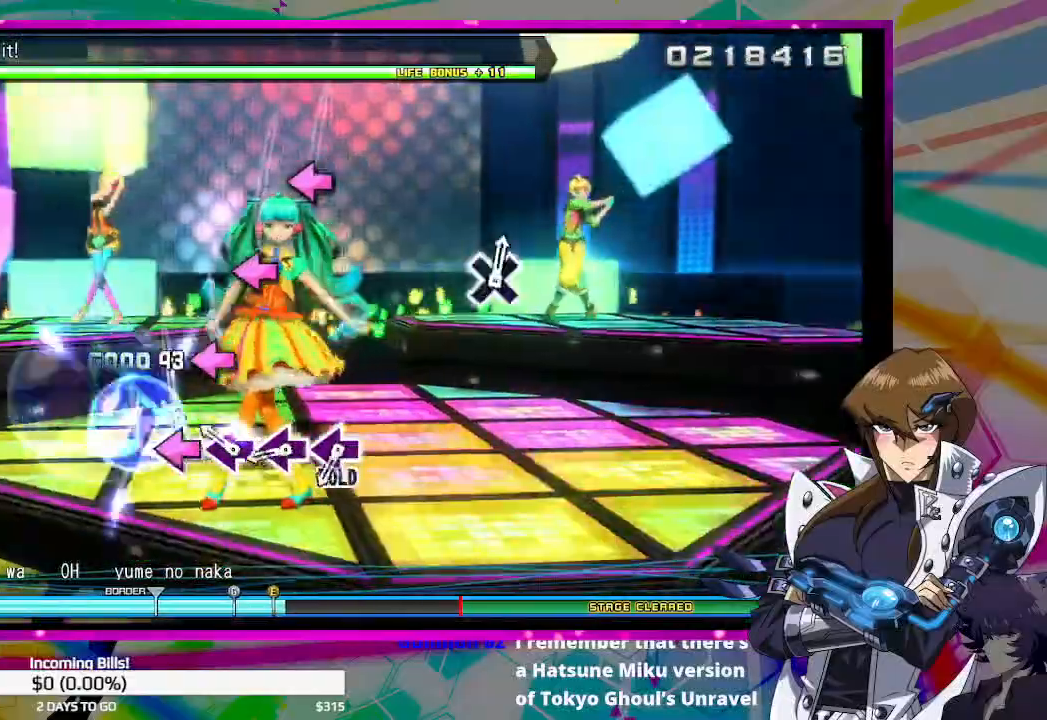
{"buttons": ["SQUARE"], "left_stick": "center", "right_stick": "center", "events": [[100, "SQUARE", "up"], [233, "SQUARE", "down"], [300, "SQUARE", "up"], [433, "SQUARE", "down"]]}
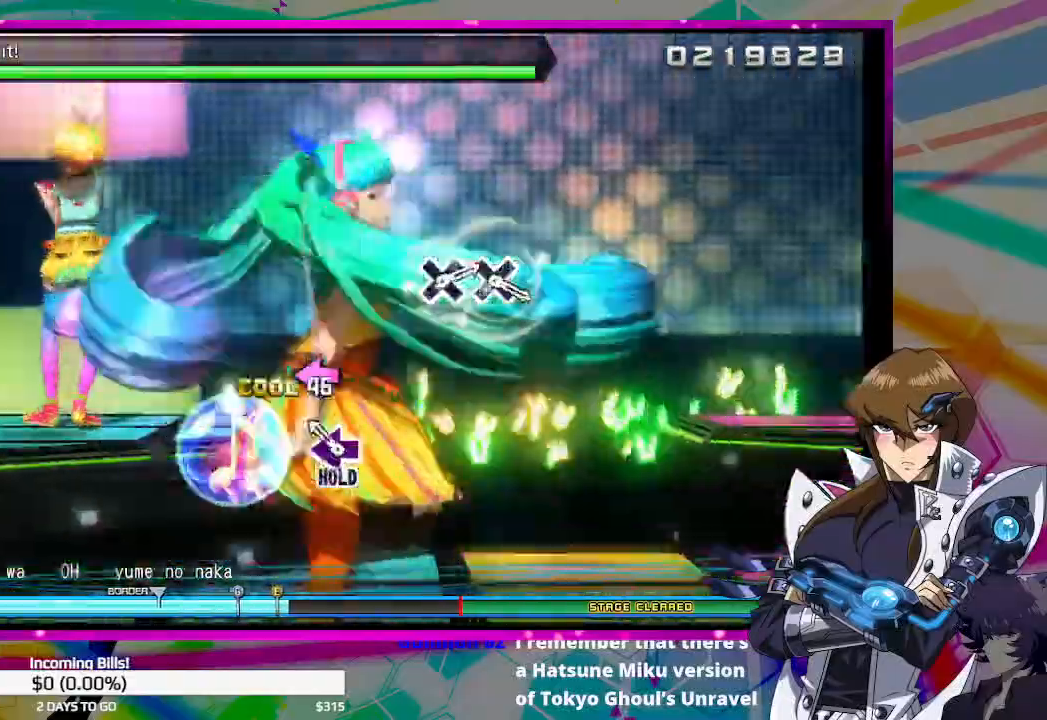
{"buttons": ["DPAD_LEFT"], "left_stick": "center", "right_stick": "center", "events": [[33, "SQUARE", "up"], [167, "DPAD_LEFT", "down"]]}
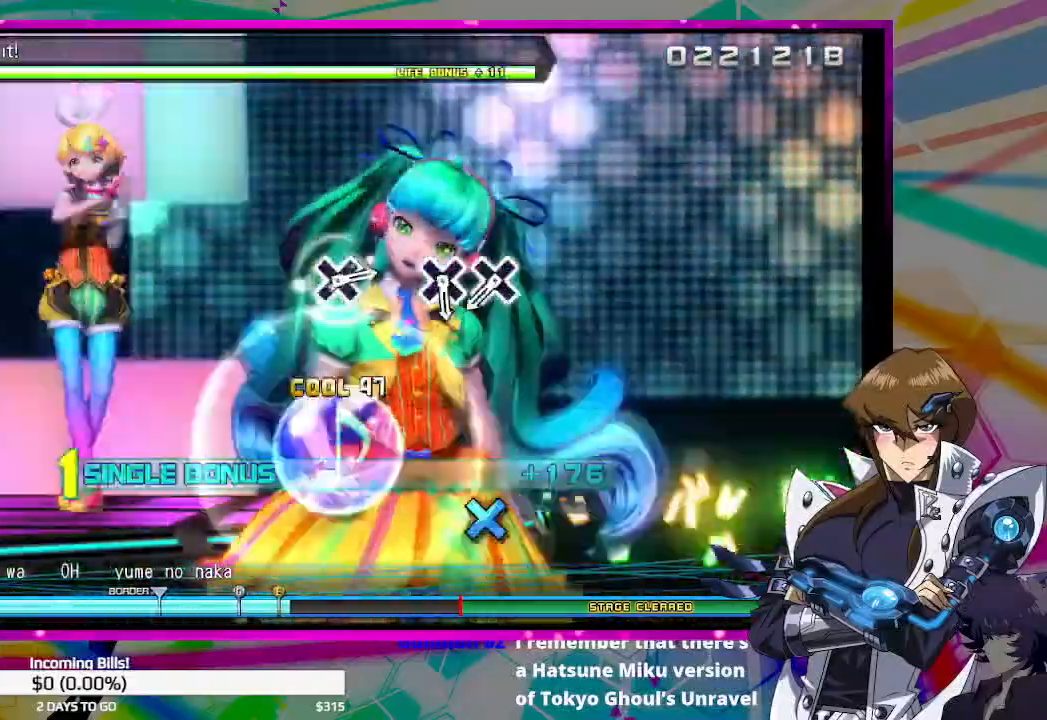
{"buttons": ["DPAD_LEFT"], "left_stick": "center", "right_stick": "center", "events": []}
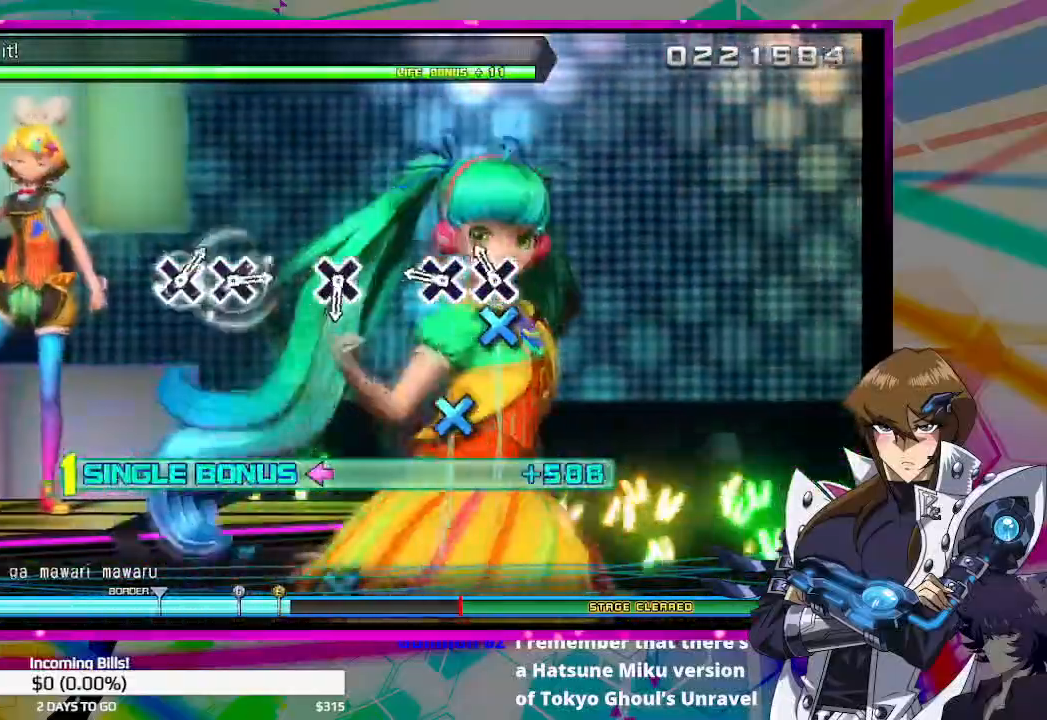
{"buttons": ["DPAD_LEFT"], "left_stick": "center", "right_stick": "center", "events": [[67, "CROSS", "down"], [167, "CROSS", "up"], [300, "CROSS", "down"], [400, "CROSS", "up"]]}
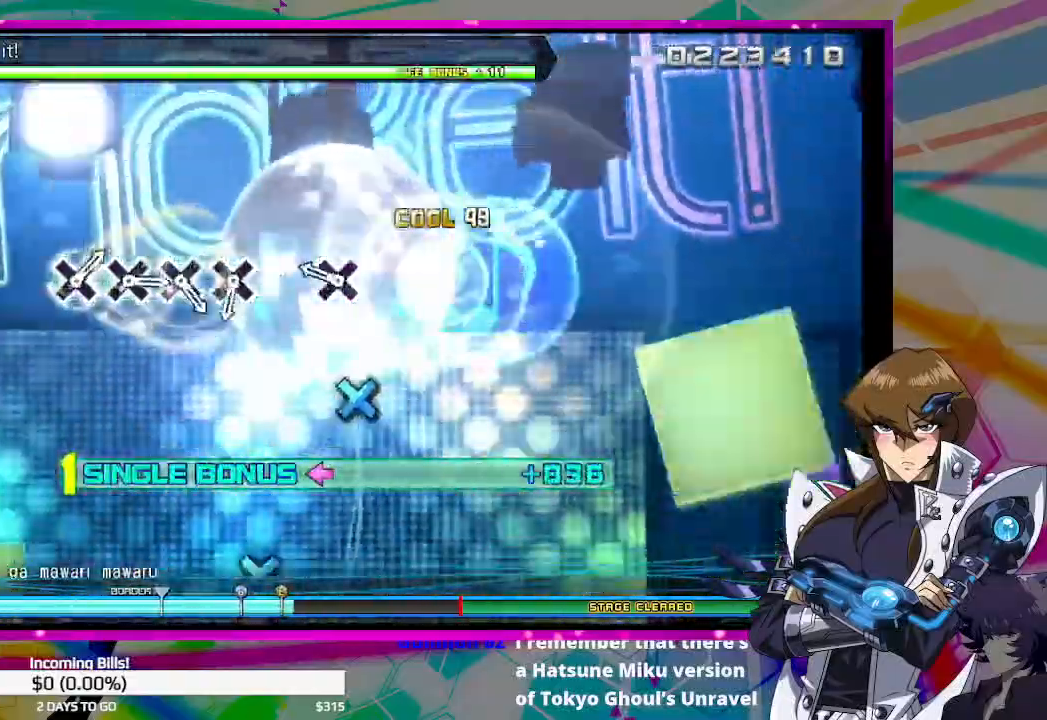
{"buttons": ["DPAD_LEFT"], "left_stick": "center", "right_stick": "center", "events": [[267, "CROSS", "down"], [367, "CROSS", "up"]]}
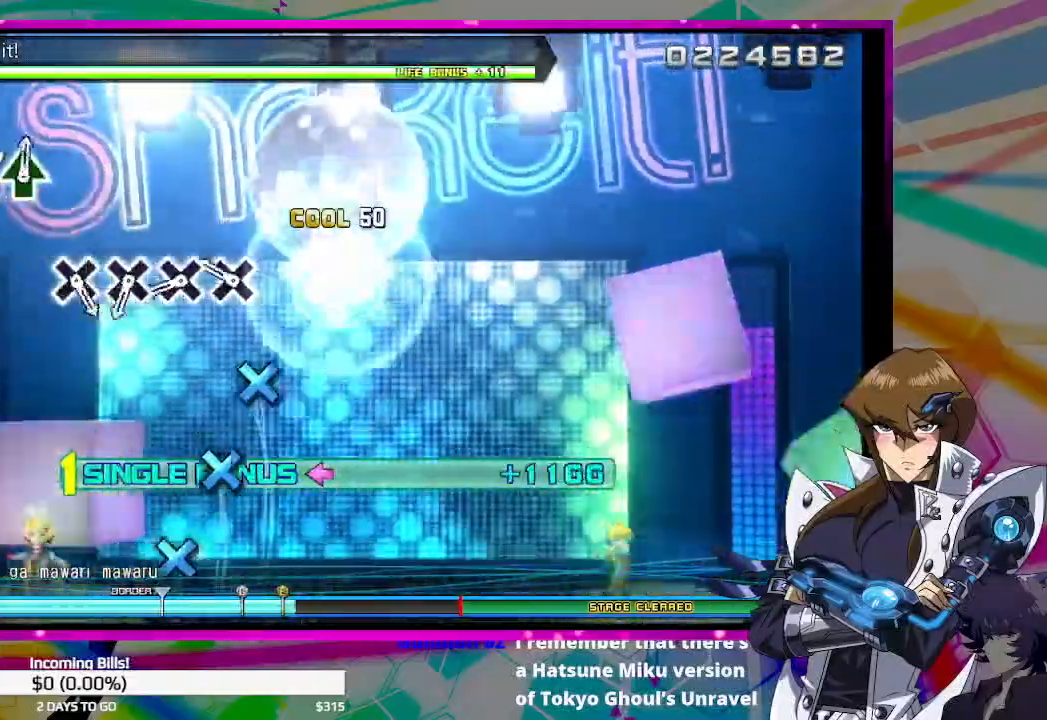
{"buttons": ["CROSS", "DPAD_LEFT"], "left_stick": "center", "right_stick": "center", "events": [[233, "CROSS", "down"], [367, "CROSS", "up"], [500, "CROSS", "down"]]}
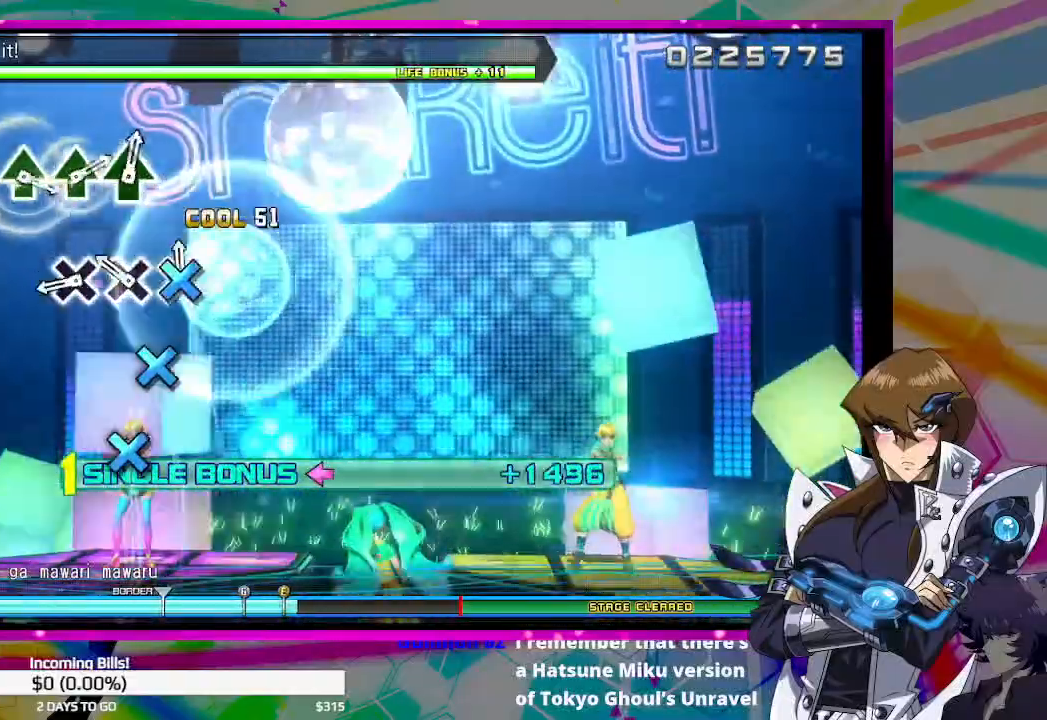
{"buttons": ["CROSS", "DPAD_LEFT"], "left_stick": "center", "right_stick": "center", "events": [[100, "CROSS", "up"], [233, "CROSS", "down"], [300, "CROSS", "up"], [433, "CROSS", "down"]]}
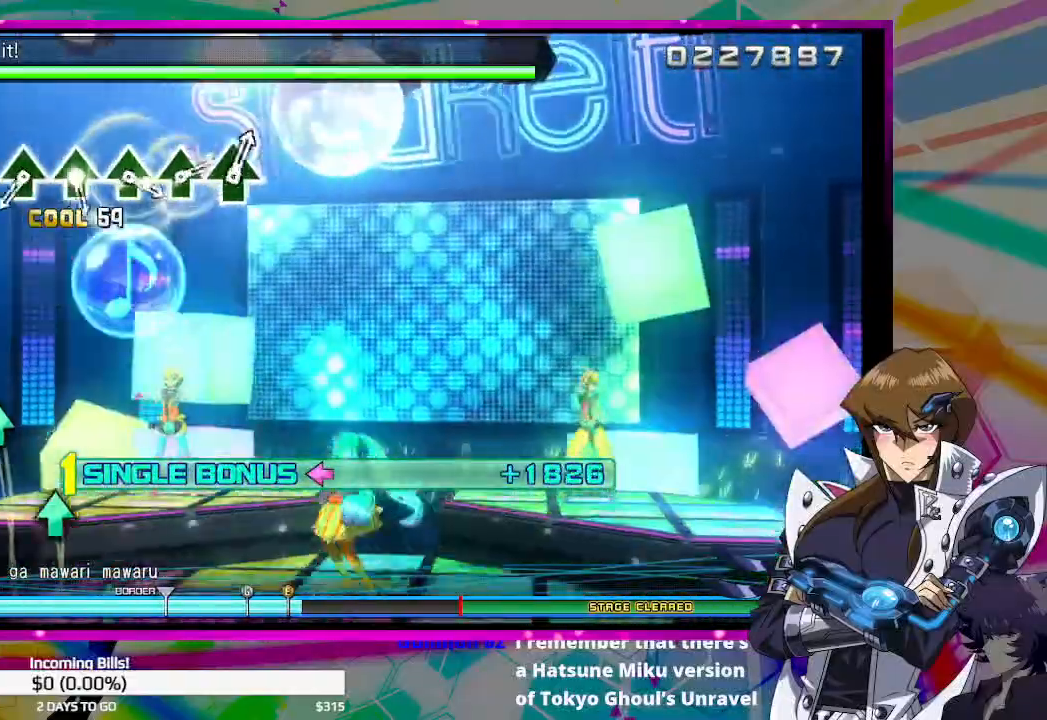
{"buttons": ["DPAD_LEFT"], "left_stick": "center", "right_stick": "center", "events": [[33, "CROSS", "up"], [400, "TRIANGLE", "down"], [500, "TRIANGLE", "up"]]}
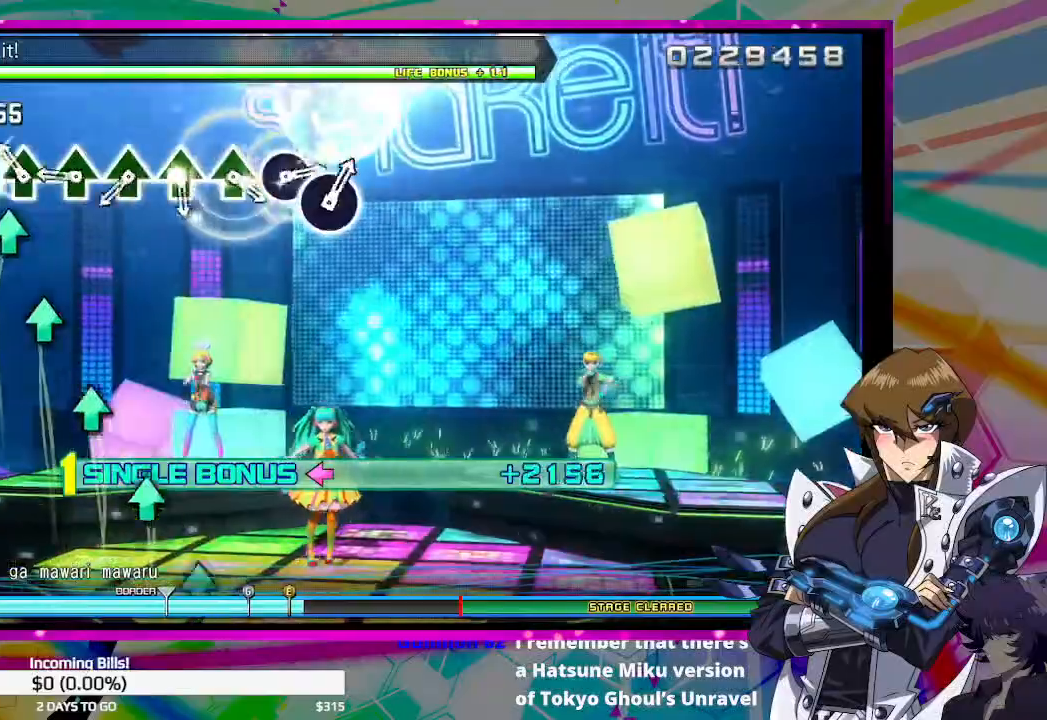
{"buttons": ["DPAD_LEFT"], "left_stick": "center", "right_stick": "center", "events": [[133, "TRIANGLE", "down"], [233, "TRIANGLE", "up"], [333, "TRIANGLE", "down"], [467, "TRIANGLE", "up"]]}
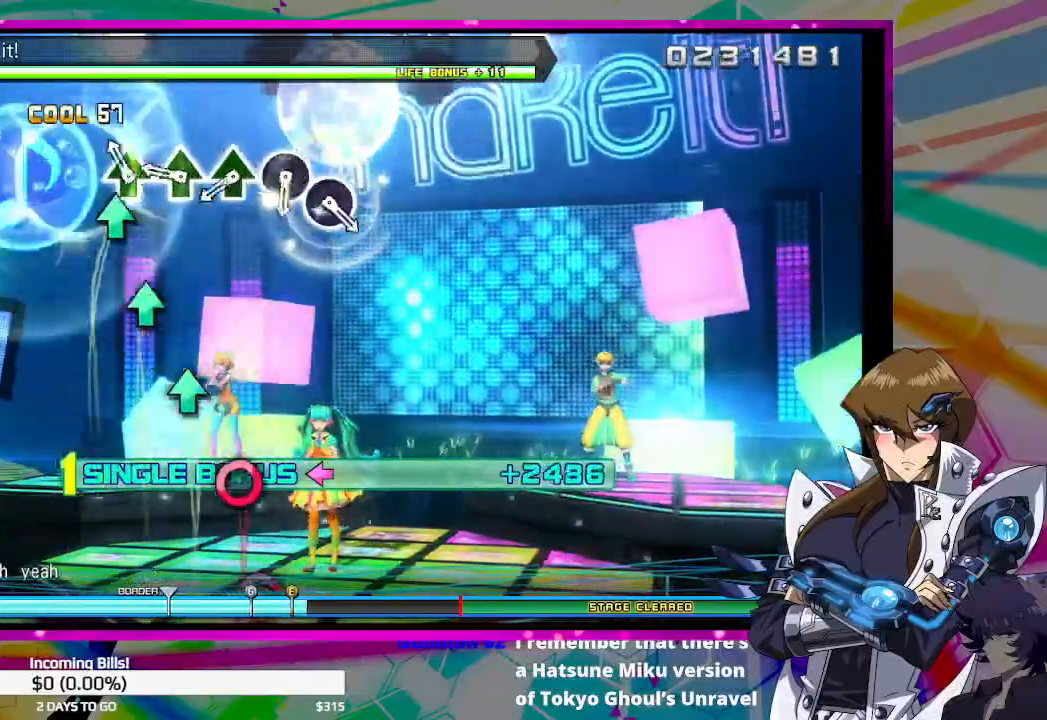
{"buttons": ["DPAD_LEFT"], "left_stick": "center", "right_stick": "center", "events": [[100, "TRIANGLE", "down"], [200, "TRIANGLE", "up"], [333, "TRIANGLE", "down"], [433, "TRIANGLE", "up"]]}
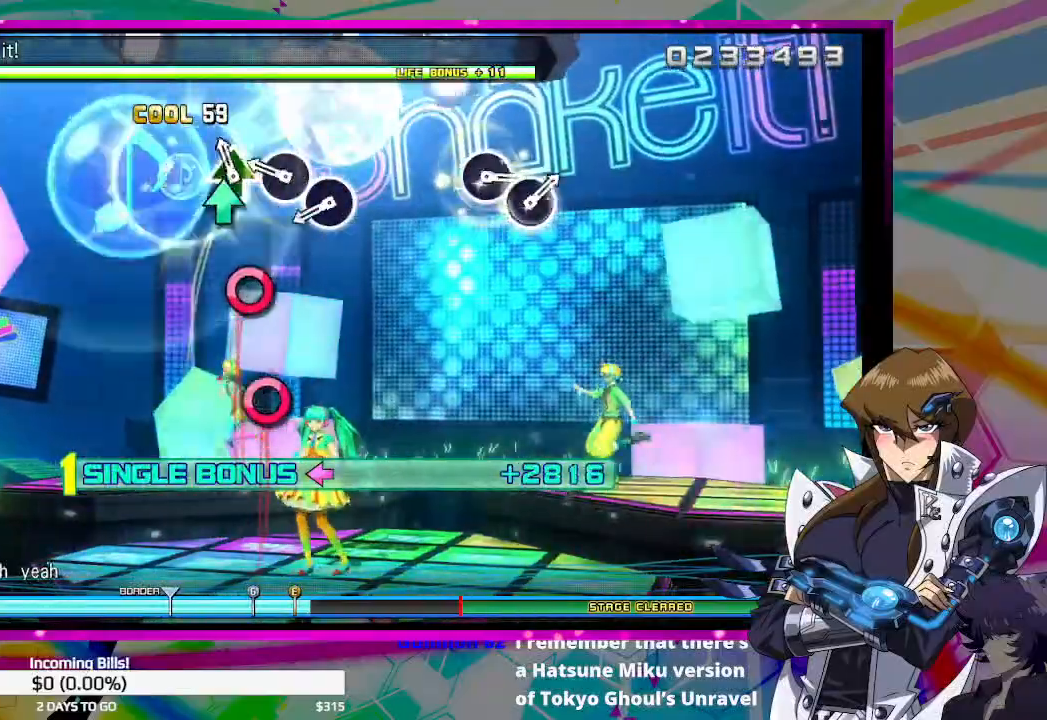
{"buttons": ["CIRCLE", "DPAD_LEFT"], "left_stick": "center", "right_stick": "center", "events": [[67, "TRIANGLE", "down"], [167, "TRIANGLE", "up"], [300, "CIRCLE", "down"], [367, "CIRCLE", "up"], [500, "CIRCLE", "down"]]}
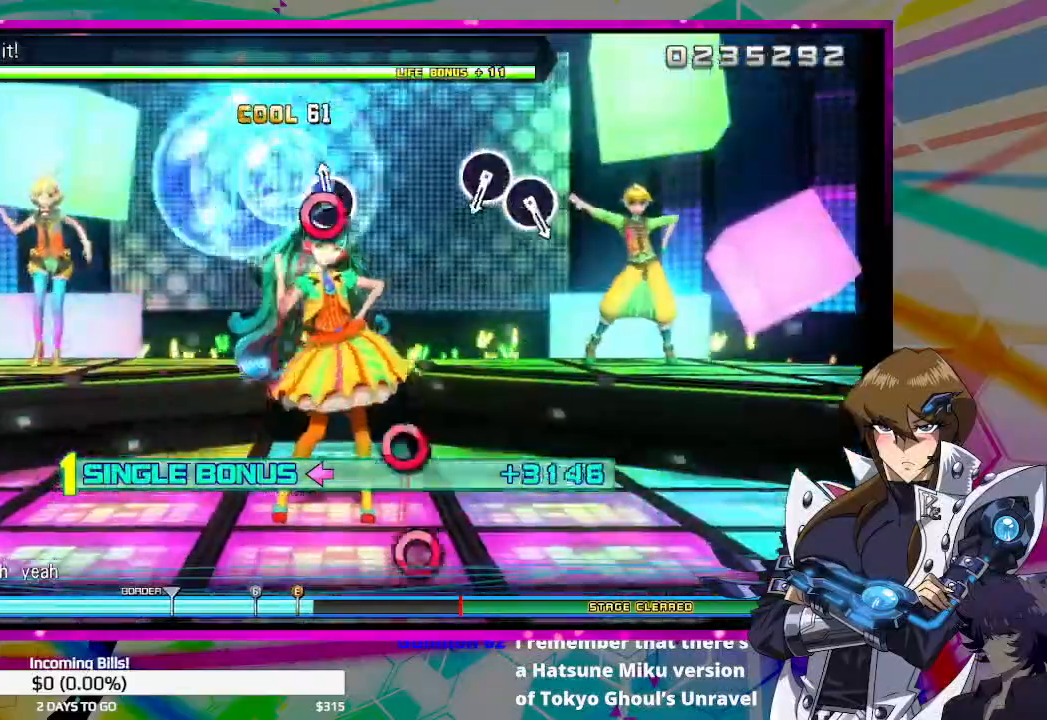
{"buttons": ["CIRCLE", "DPAD_LEFT"], "left_stick": "center", "right_stick": "center", "events": [[100, "CIRCLE", "up"], [267, "CIRCLE", "down"], [433, "CIRCLE", "up"], [500, "CIRCLE", "down"]]}
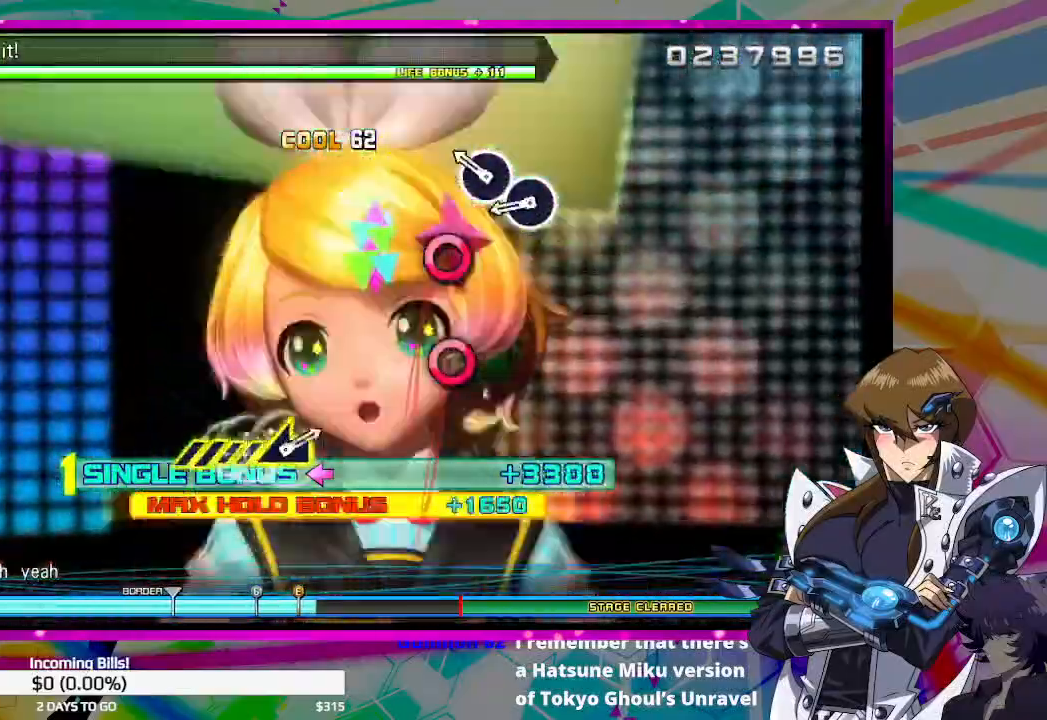
{"buttons": ["DPAD_LEFT"], "left_stick": "center", "right_stick": "center", "events": [[100, "CIRCLE", "up"], [200, "CIRCLE", "down"], [333, "CIRCLE", "up"], [433, "CIRCLE", "down"], [500, "CIRCLE", "up"]]}
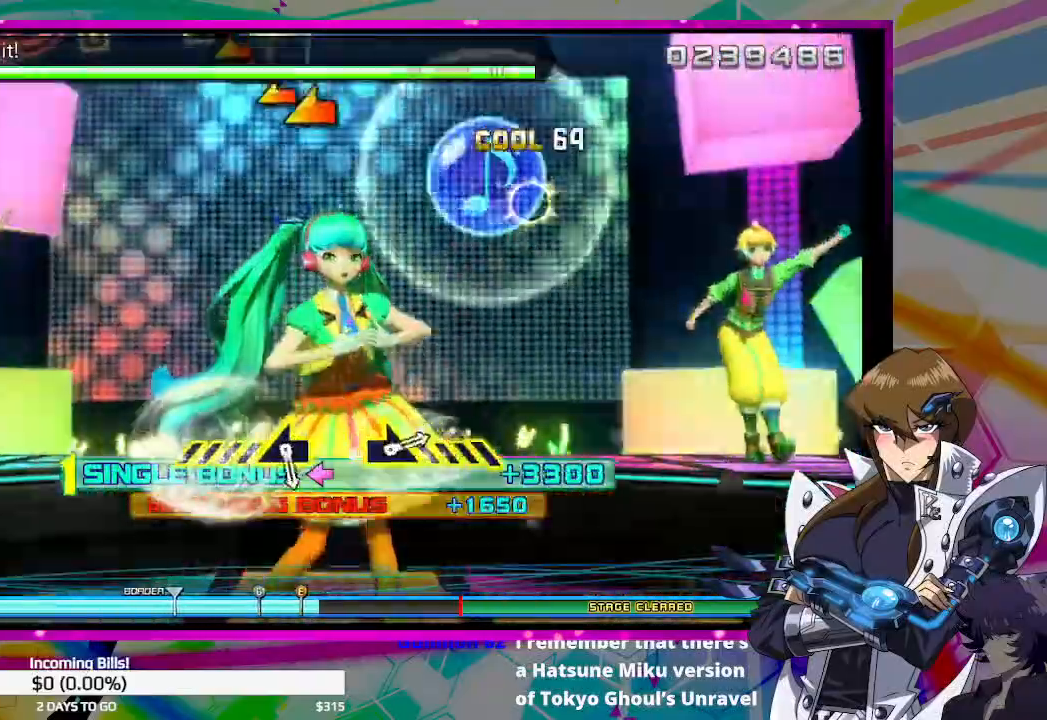
{"buttons": ["DPAD_LEFT"], "left_stick": "center", "right_stick": "center", "events": [[133, "CIRCLE", "down"], [233, "CIRCLE", "up"], [400, "CIRCLE", "down"], [500, "CIRCLE", "up"]]}
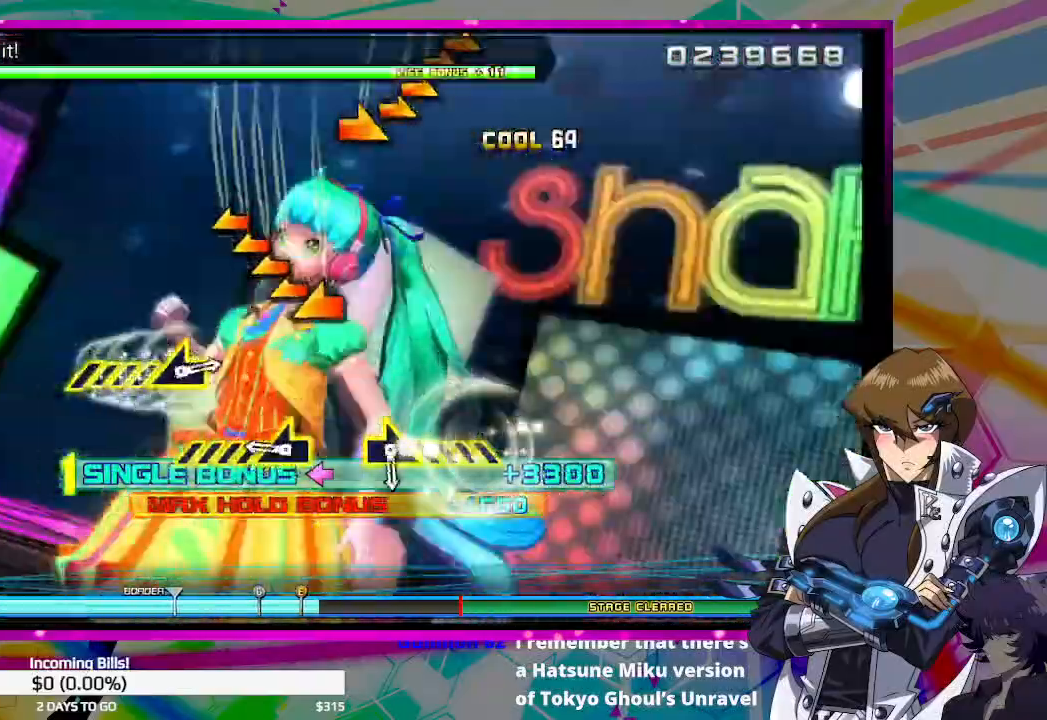
{"buttons": ["DPAD_LEFT"], "left_stick": "center", "right_stick": "left", "events": [[400, "right_stick", "left"]]}
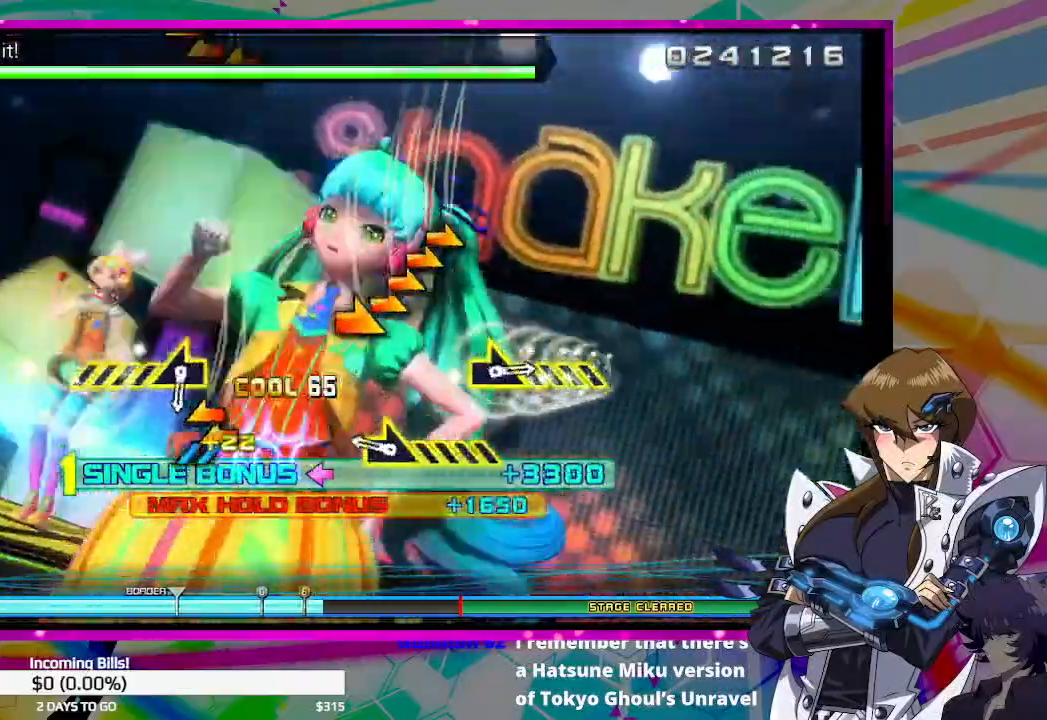
{"buttons": ["DPAD_LEFT"], "left_stick": "center", "right_stick": "right", "events": [[333, "right_stick", "right"]]}
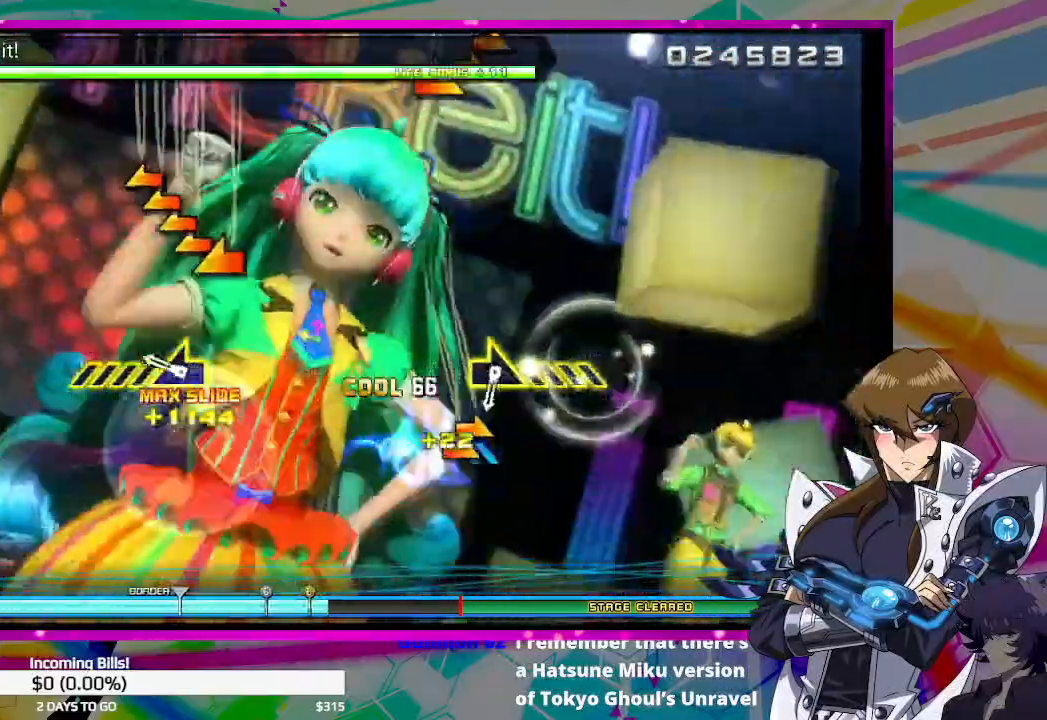
{"buttons": ["DPAD_LEFT"], "left_stick": "center", "right_stick": "left", "events": [[67, "right_stick", "center"], [300, "right_stick", "left"]]}
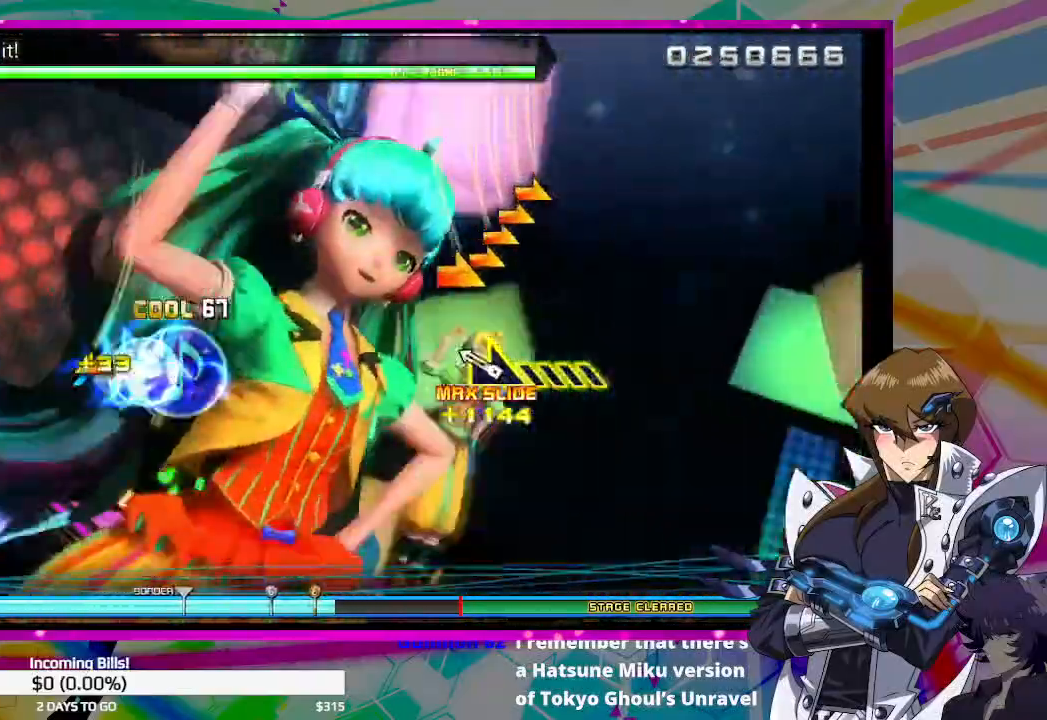
{"buttons": [], "left_stick": "center", "right_stick": "right", "events": [[100, "right_stick", "center"], [200, "DPAD_LEFT", "up"], [267, "right_stick", "right"]]}
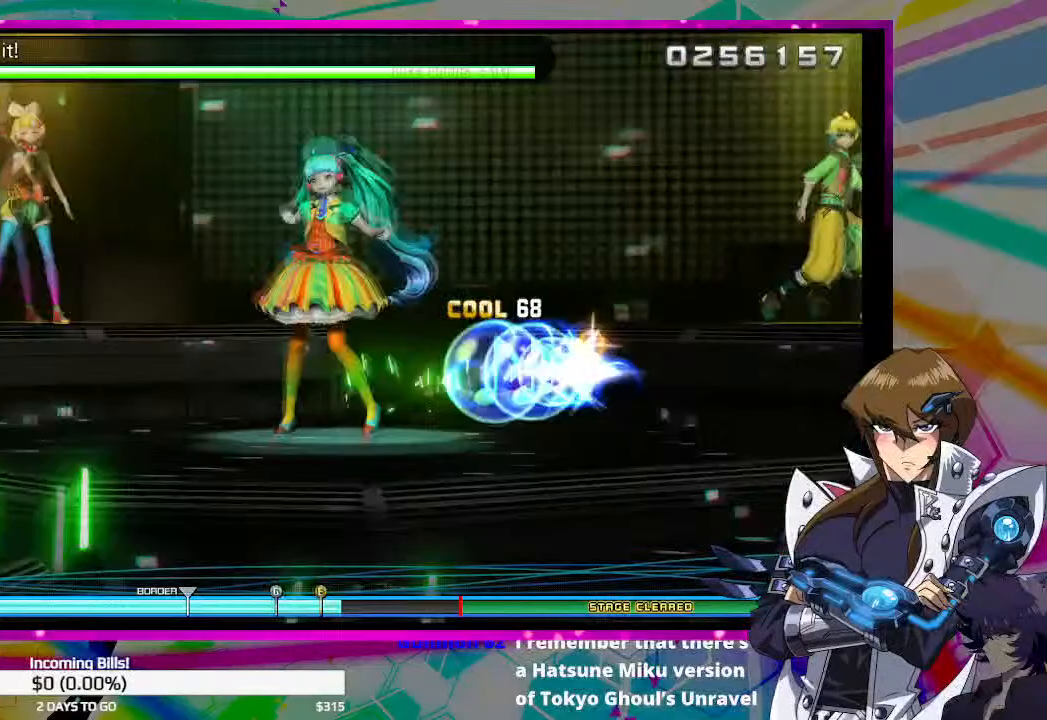
{"buttons": [], "left_stick": "center", "right_stick": "center", "events": [[233, "right_stick", "center"]]}